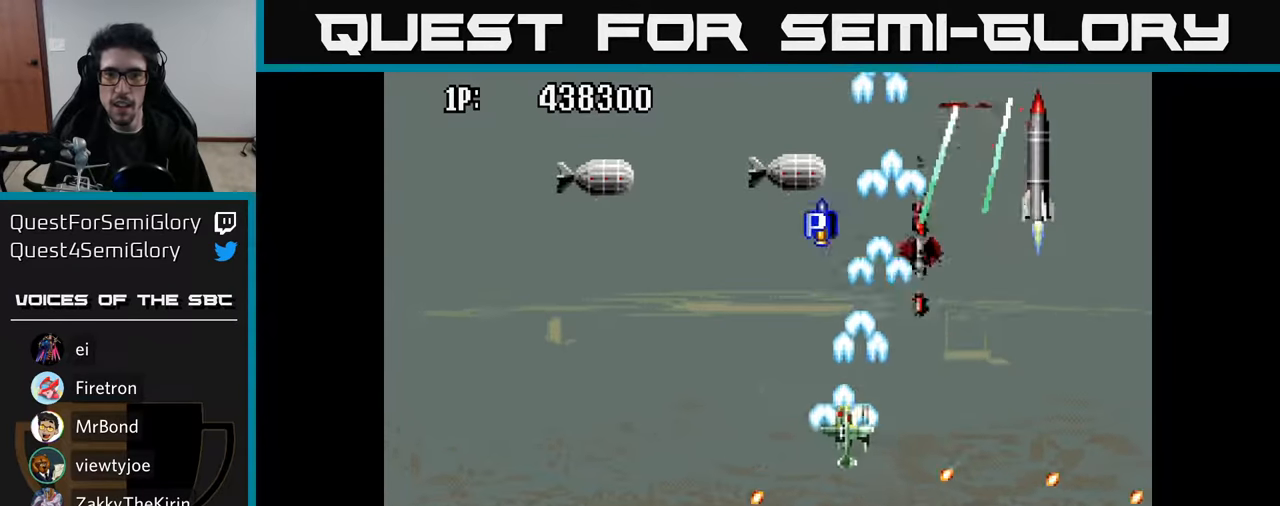
Gameplay with a controller (Xbox layout); each line is a JSON object with the inputs held at the frame after it. "events" lists button and stick changes between this image and that frame as [ms after this image, input, new state], when the widget could be followed in between.
{"buttons": ["A", "DPAD_UP"], "left_stick": "center", "right_stick": "center", "events": [[50, "A", "up"], [117, "DPAD_LEFT", "up"], [150, "A", "down"], [217, "A", "up"], [267, "DPAD_LEFT", "down"], [300, "A", "down"], [383, "A", "up"], [433, "DPAD_LEFT", "up"], [450, "A", "down"]]}
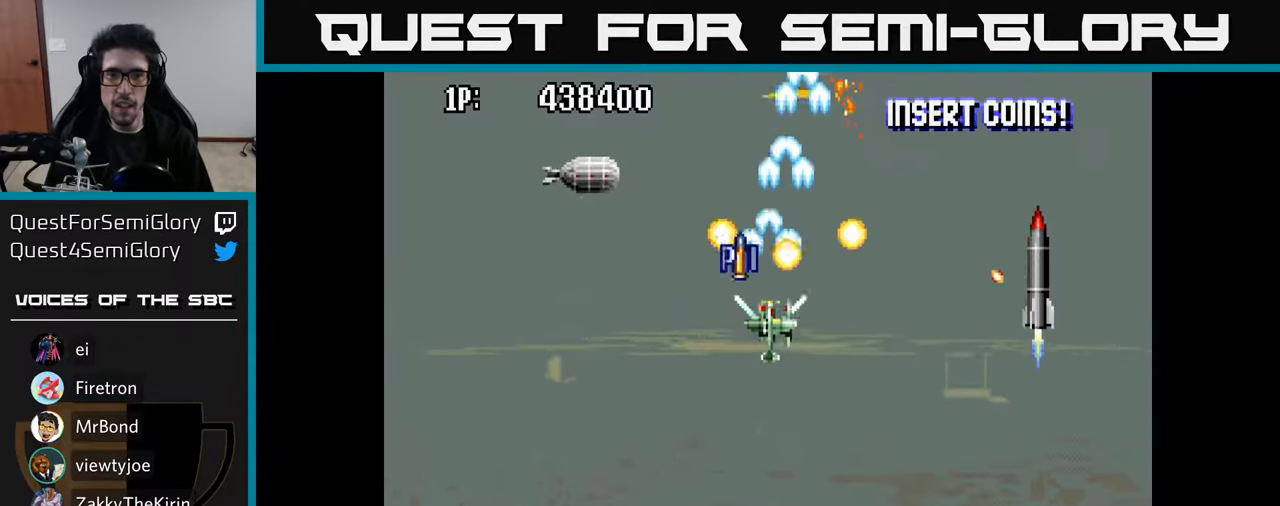
{"buttons": ["A", "DPAD_LEFT"], "left_stick": "center", "right_stick": "center", "events": [[17, "DPAD_LEFT", "down"], [50, "A", "up"], [100, "DPAD_UP", "up"], [117, "A", "down"], [167, "DPAD_DOWN", "down"], [233, "A", "up"], [233, "DPAD_DOWN", "up"], [267, "DPAD_UP", "down"], [300, "A", "down"], [317, "DPAD_LEFT", "up"], [367, "DPAD_LEFT", "down"], [383, "A", "up"], [433, "DPAD_UP", "up"], [450, "A", "down"]]}
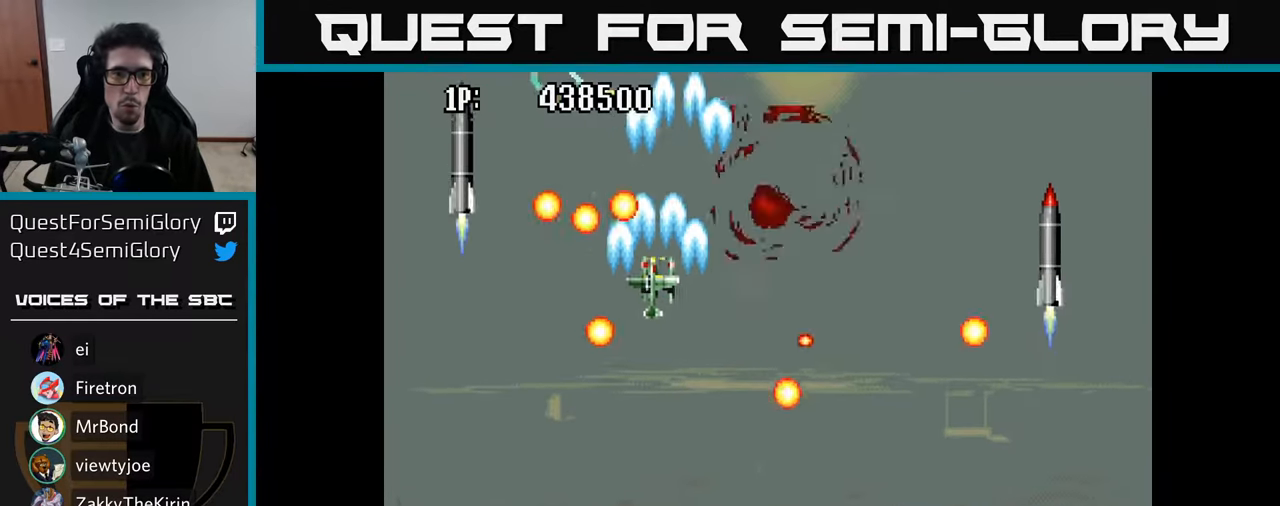
{"buttons": ["A", "DPAD_RIGHT"], "left_stick": "center", "right_stick": "center", "events": [[33, "DPAD_DOWN", "down"], [50, "A", "up"], [67, "DPAD_LEFT", "up"], [100, "A", "down"], [133, "DPAD_DOWN", "up"], [150, "DPAD_LEFT", "down"], [200, "DPAD_DOWN", "down"], [217, "A", "up"], [300, "A", "down"], [300, "DPAD_LEFT", "up"], [350, "DPAD_RIGHT", "down"], [383, "A", "up"], [467, "A", "down"], [467, "DPAD_DOWN", "up"]]}
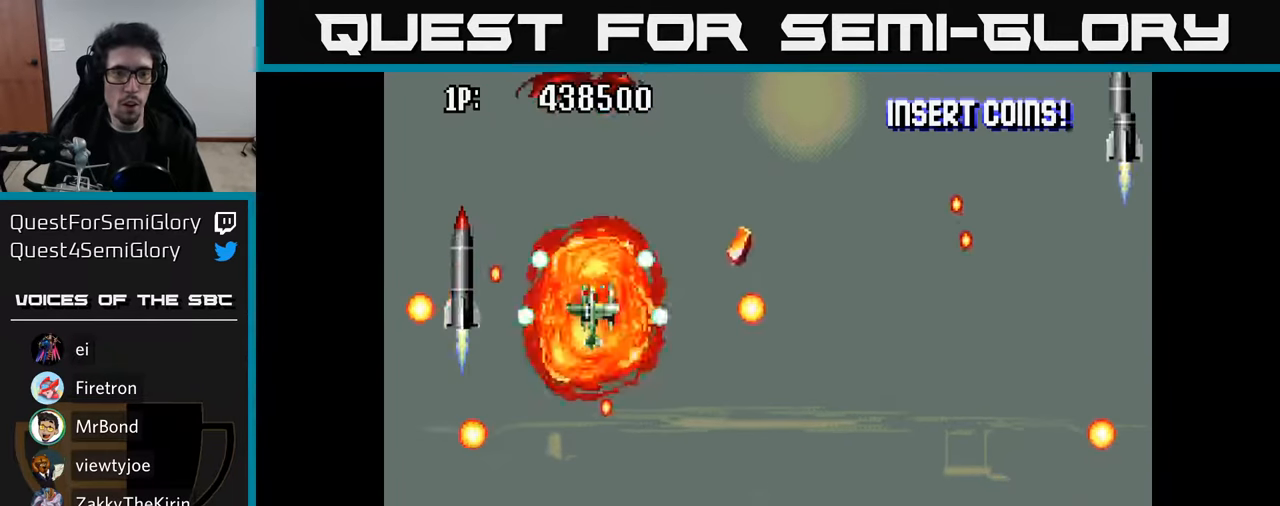
{"buttons": ["DPAD_RIGHT"], "left_stick": "center", "right_stick": "center", "events": [[67, "A", "up"], [133, "A", "down"], [167, "DPAD_RIGHT", "up"], [250, "A", "up"], [333, "A", "down"], [433, "DPAD_RIGHT", "down"], [450, "A", "up"]]}
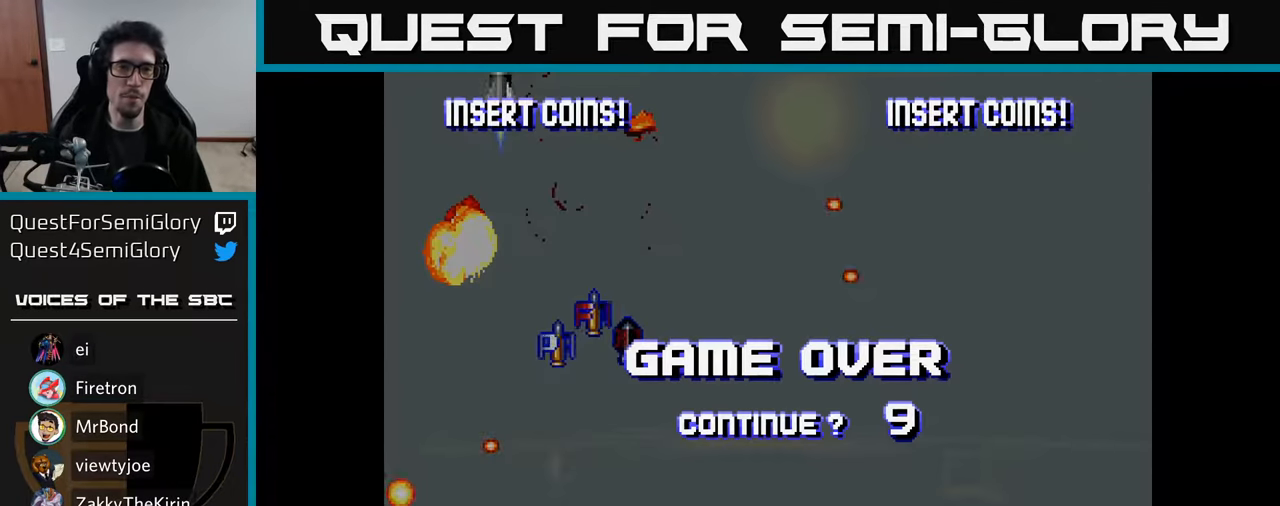
{"buttons": [], "left_stick": "center", "right_stick": "center", "events": [[33, "DPAD_RIGHT", "up"], [67, "A", "down"], [217, "A", "up"]]}
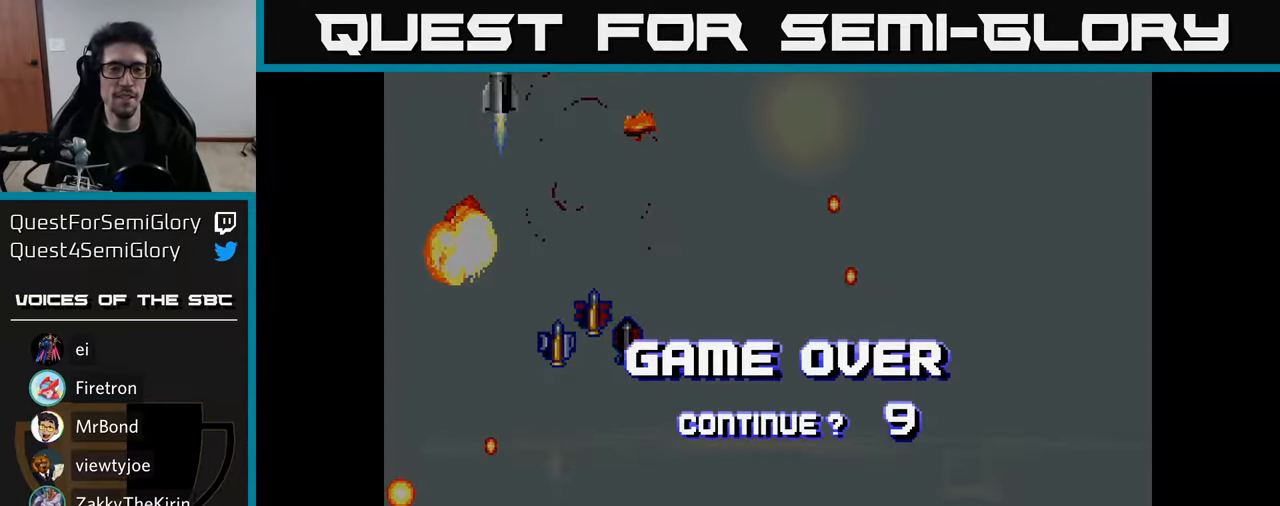
{"buttons": [], "left_stick": "center", "right_stick": "center", "events": []}
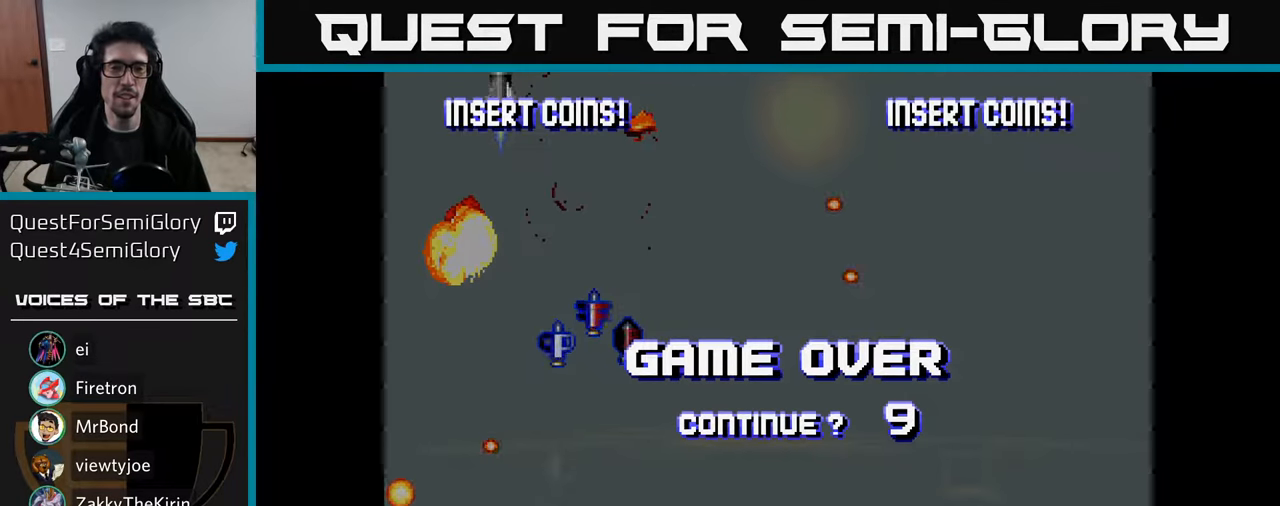
{"buttons": [], "left_stick": "center", "right_stick": "center", "events": []}
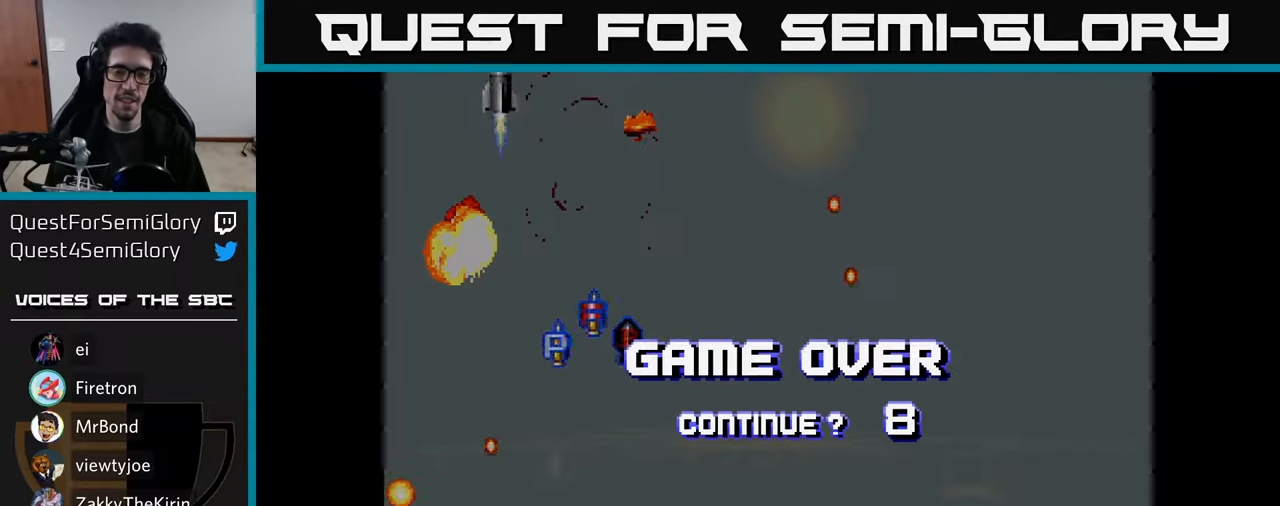
{"buttons": [], "left_stick": "center", "right_stick": "center", "events": [[400, "A", "down"], [483, "A", "up"]]}
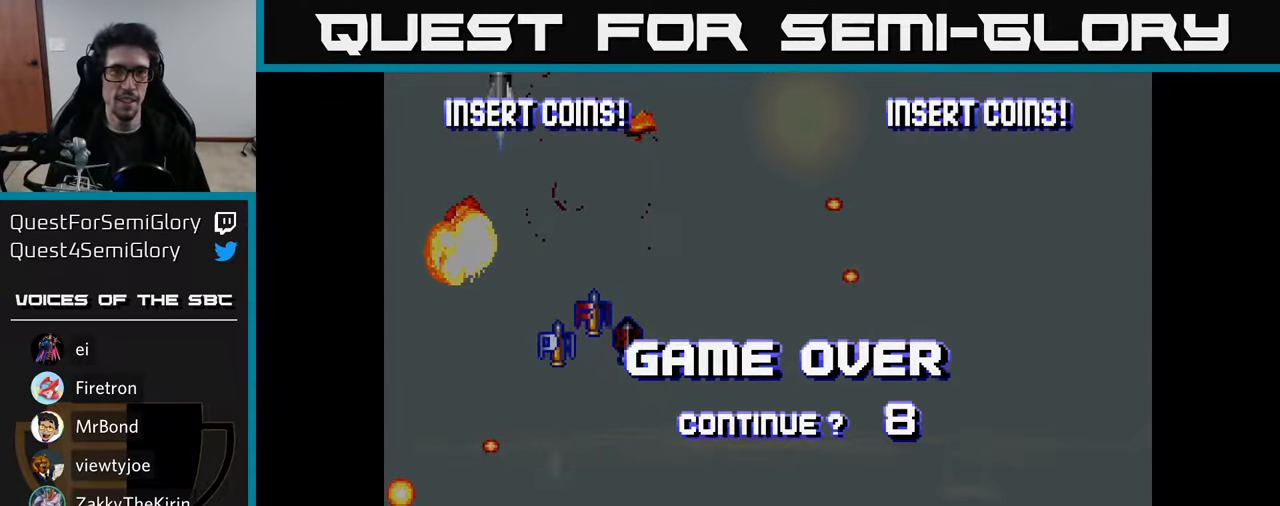
{"buttons": ["A"], "left_stick": "center", "right_stick": "center", "events": [[67, "A", "down"], [133, "A", "up"], [233, "A", "down"], [317, "A", "up"], [417, "A", "down"]]}
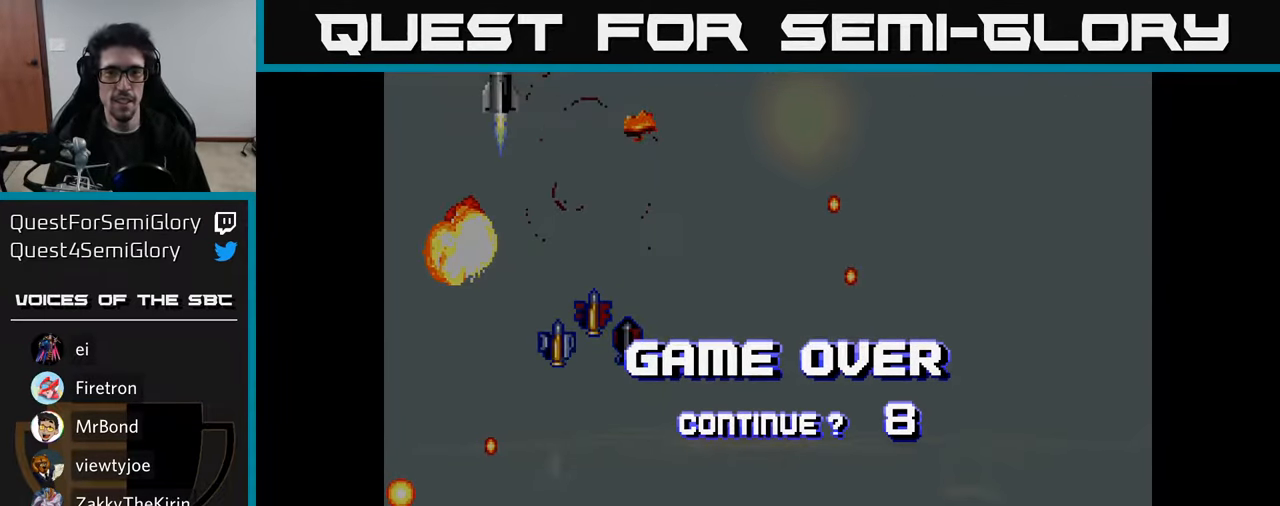
{"buttons": ["A"], "left_stick": "center", "right_stick": "center", "events": [[33, "A", "up"], [150, "A", "down"], [317, "A", "up"], [417, "A", "down"]]}
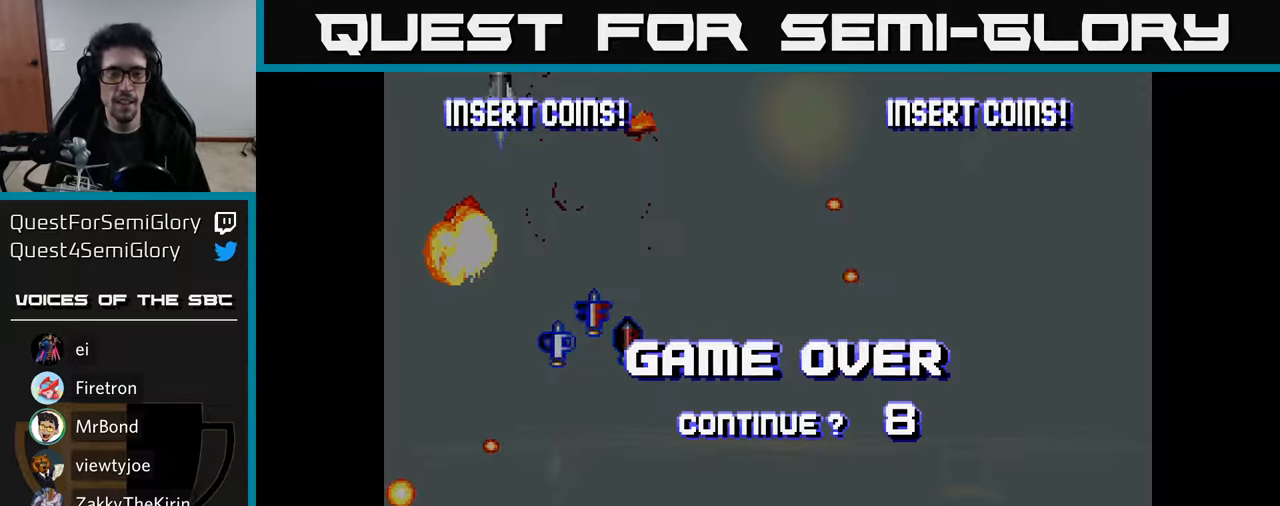
{"buttons": [], "left_stick": "center", "right_stick": "center", "events": [[34, "A", "up"], [100, "A", "down"], [200, "A", "up"]]}
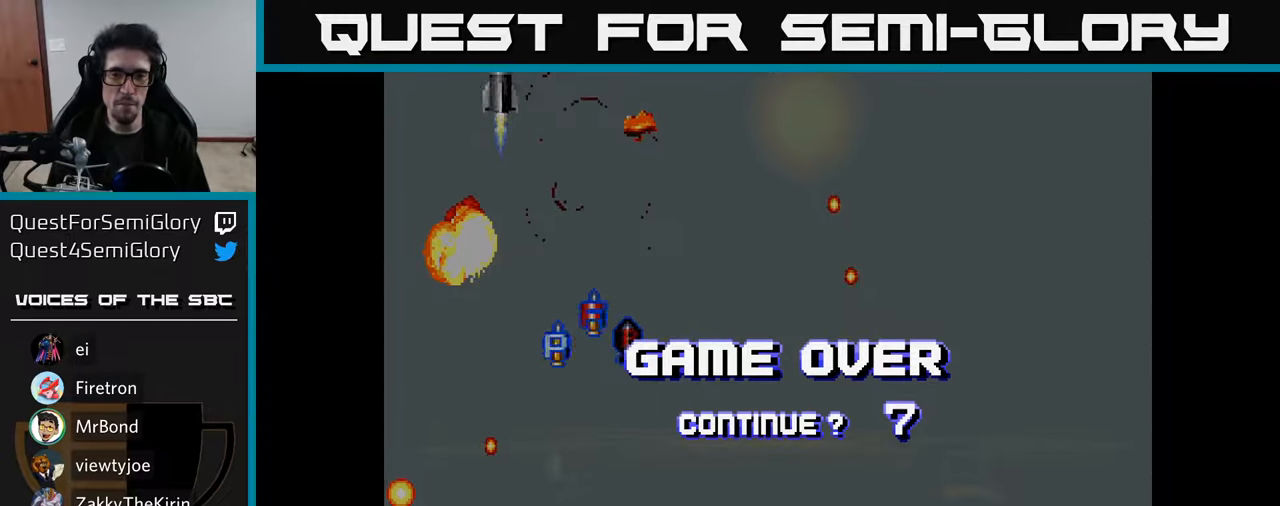
{"buttons": [], "left_stick": "center", "right_stick": "center", "events": [[184, "A", "down"], [200, "A", "up"], [450, "A", "down"], [484, "A", "up"]]}
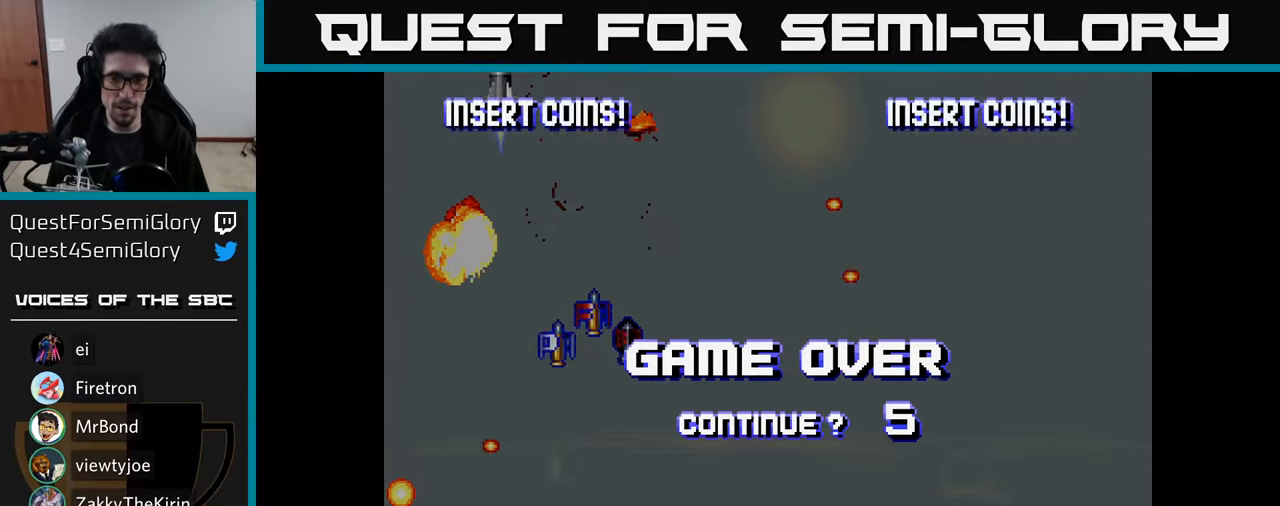
{"buttons": [], "left_stick": "center", "right_stick": "center", "events": [[234, "A", "down"], [284, "A", "up"], [384, "A", "down"], [434, "A", "up"]]}
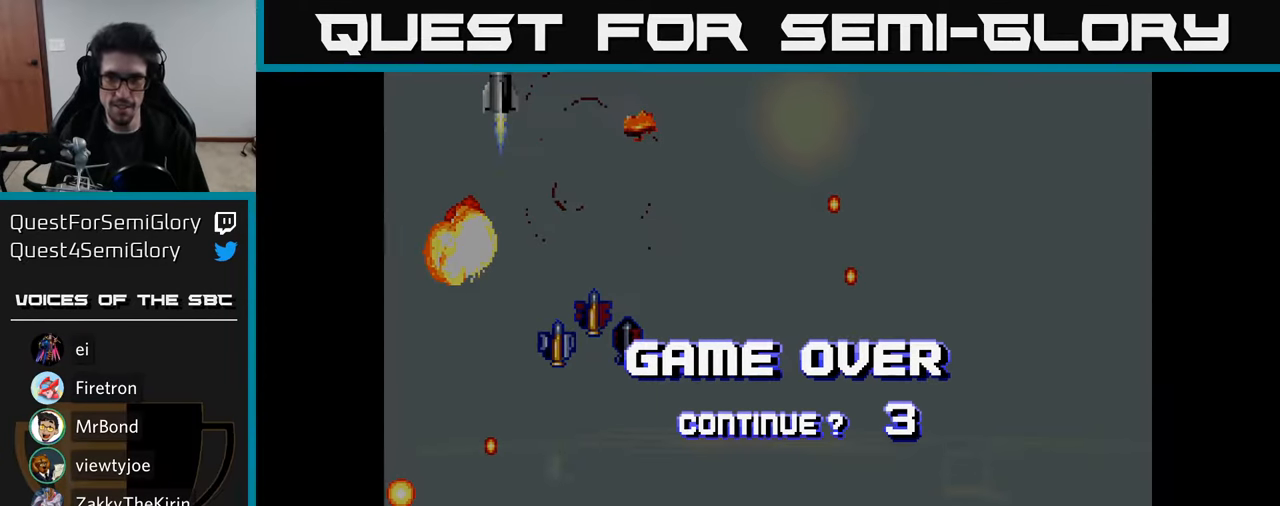
{"buttons": [], "left_stick": "center", "right_stick": "center", "events": [[50, "A", "down"], [84, "A", "up"], [234, "A", "down"], [267, "A", "up"], [417, "A", "down"], [450, "A", "up"]]}
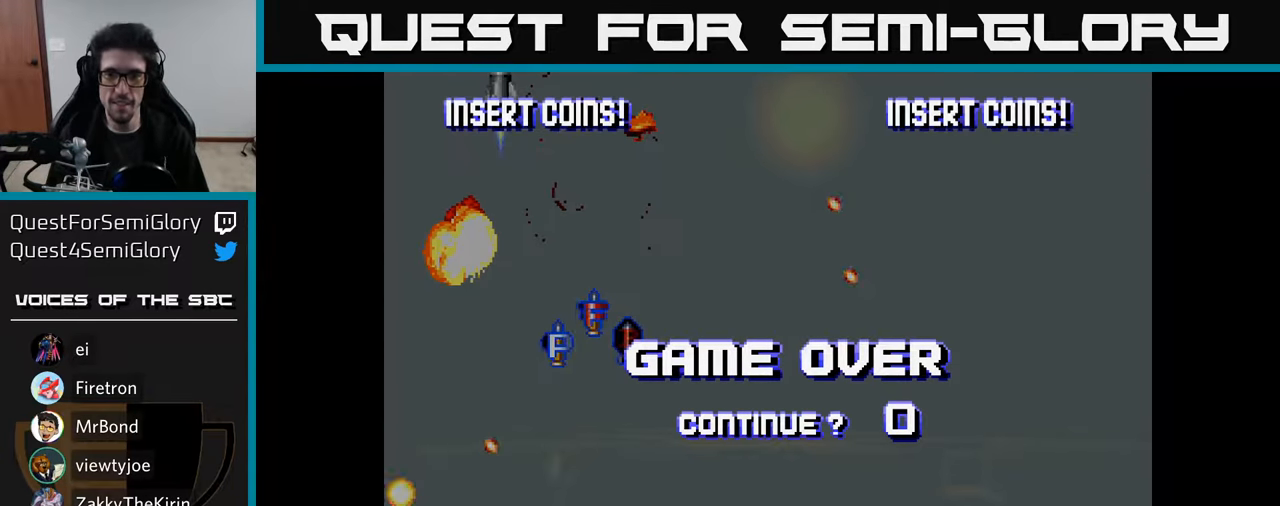
{"buttons": [], "left_stick": "center", "right_stick": "center", "events": []}
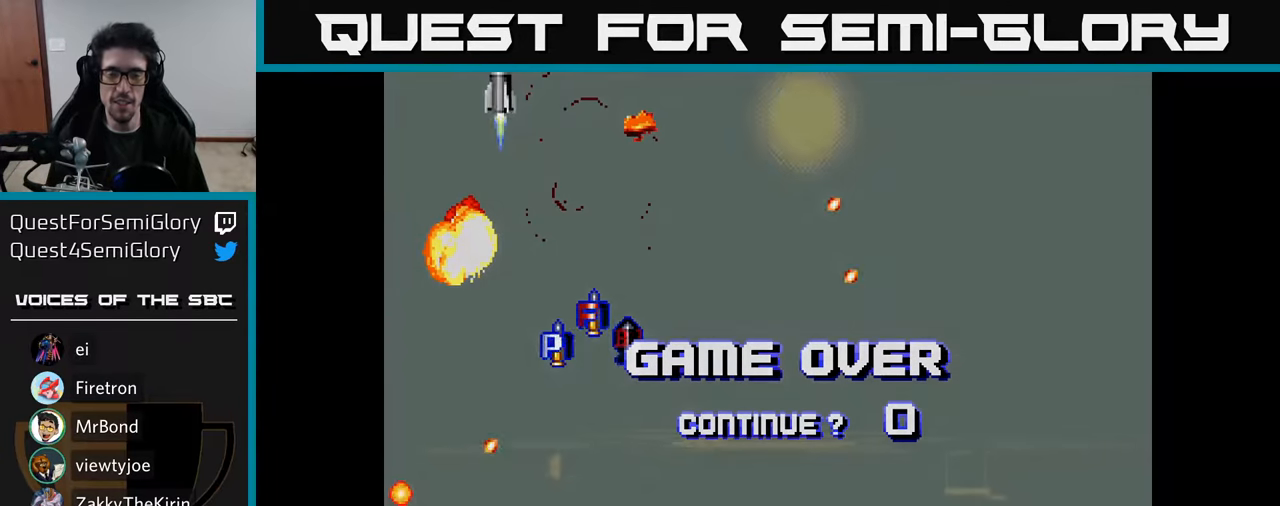
{"buttons": [], "left_stick": "center", "right_stick": "center", "events": []}
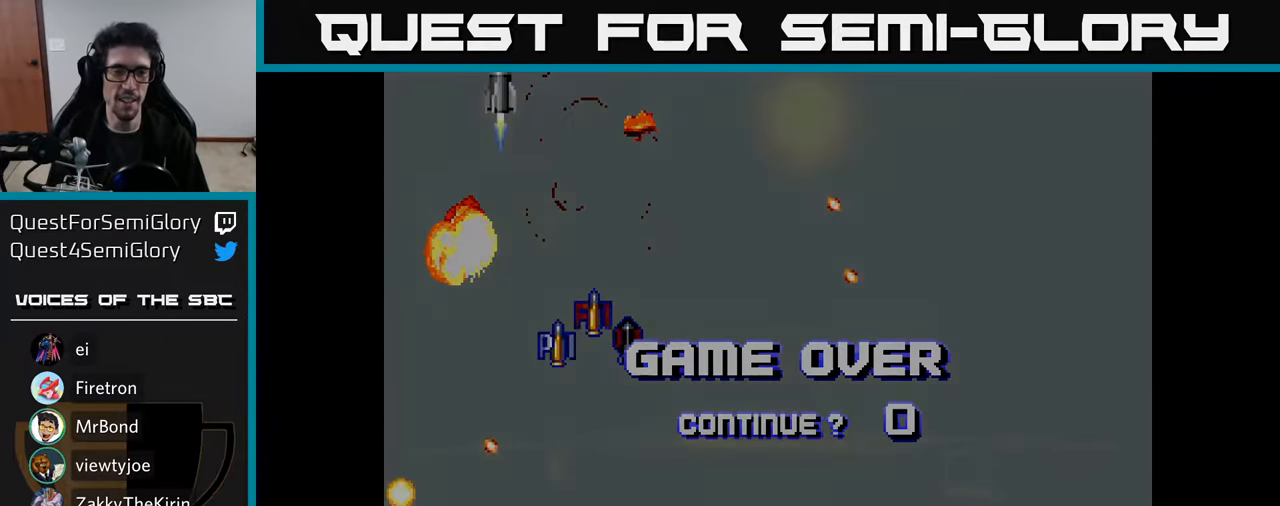
{"buttons": [], "left_stick": "center", "right_stick": "center", "events": []}
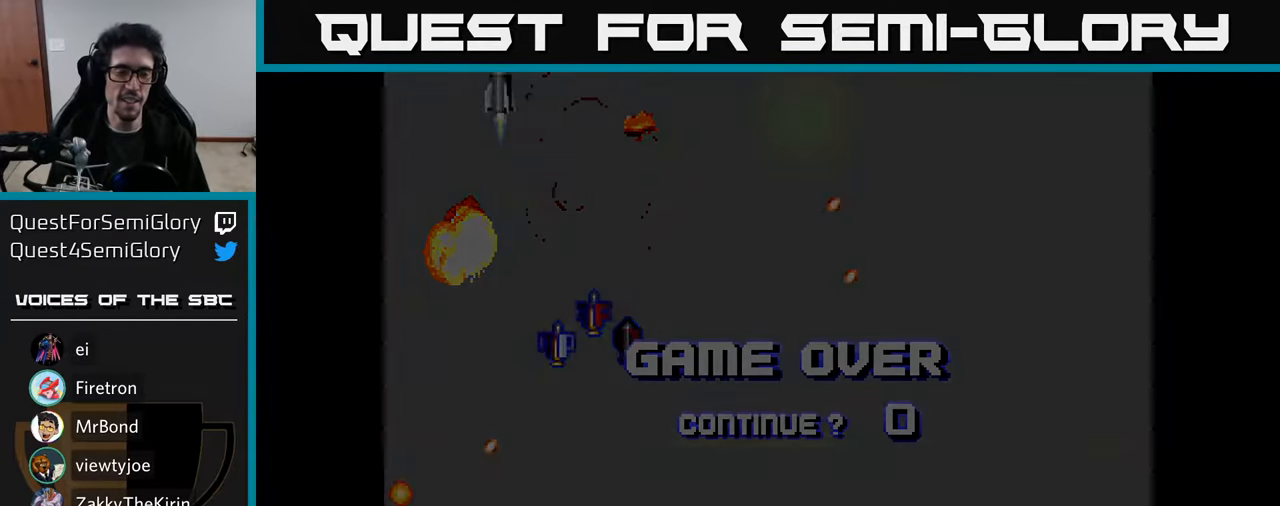
{"buttons": [], "left_stick": "center", "right_stick": "center", "events": []}
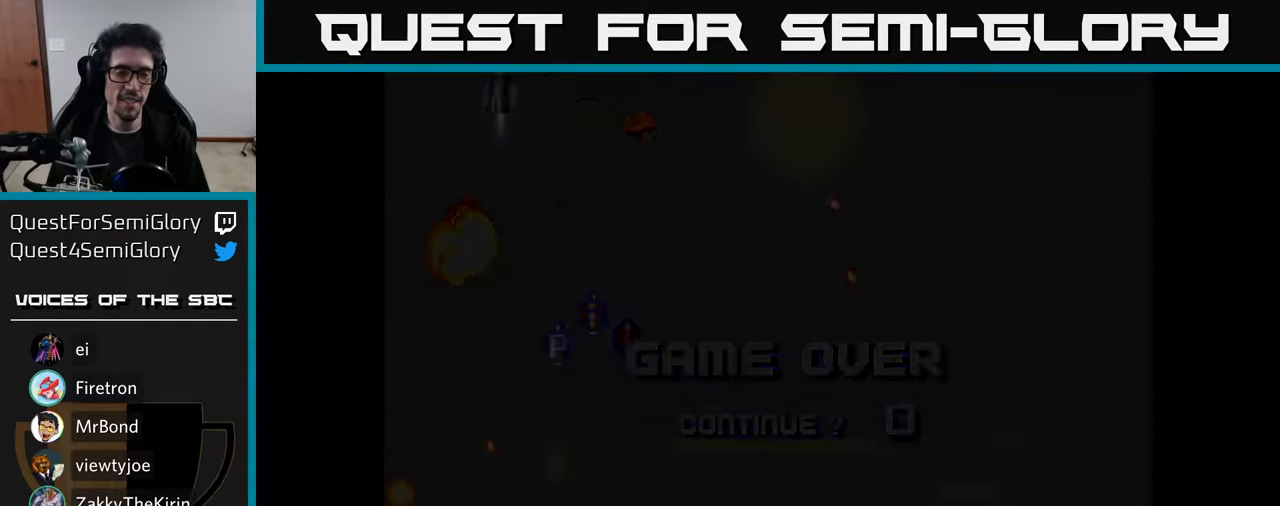
{"buttons": [], "left_stick": "center", "right_stick": "center", "events": []}
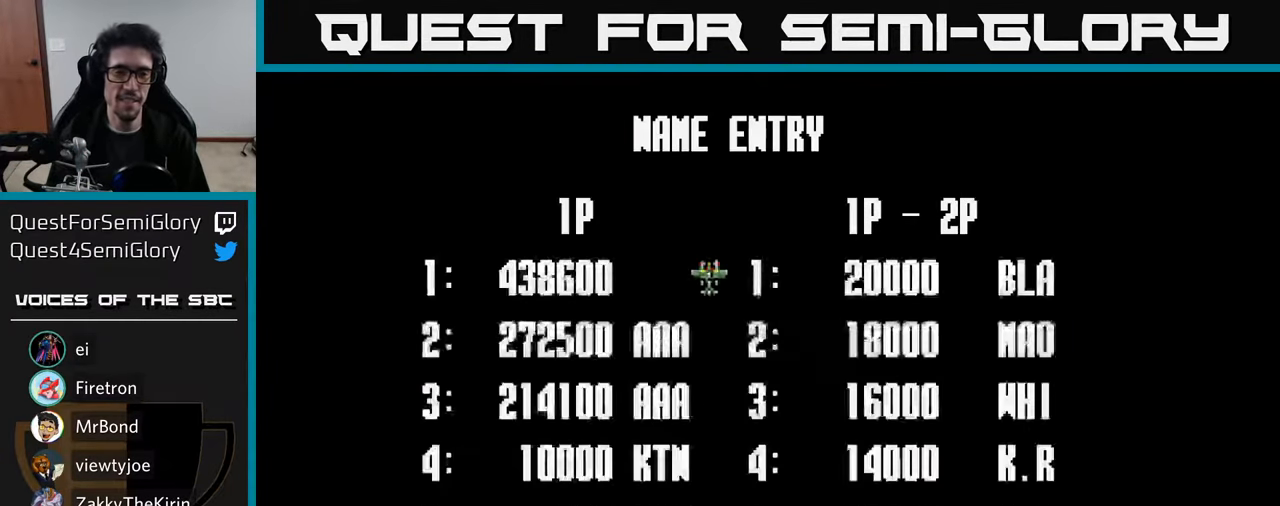
{"buttons": [], "left_stick": "center", "right_stick": "center", "events": []}
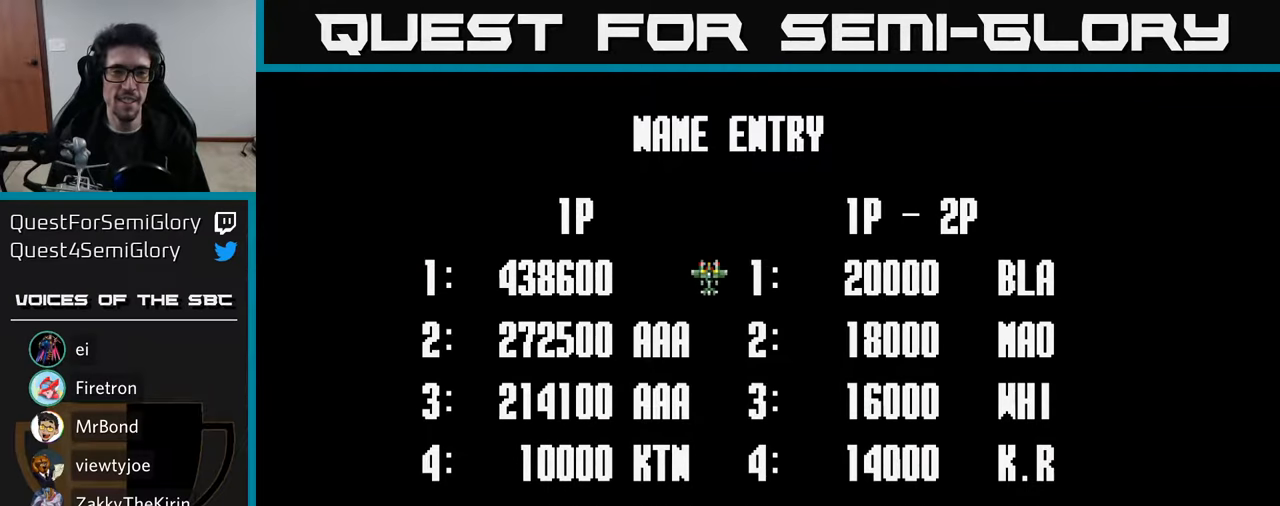
{"buttons": ["DPAD_RIGHT"], "left_stick": "center", "right_stick": "center", "events": [[366, "DPAD_RIGHT", "down"]]}
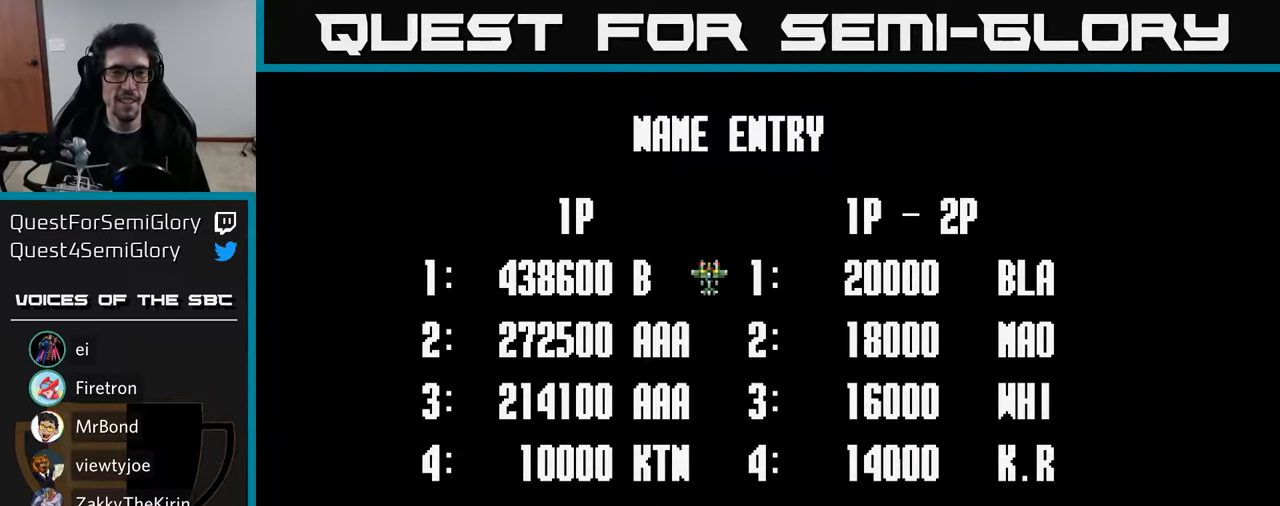
{"buttons": [], "left_stick": "center", "right_stick": "center", "events": [[16, "DPAD_RIGHT", "up"], [383, "DPAD_LEFT", "down"], [500, "DPAD_LEFT", "up"]]}
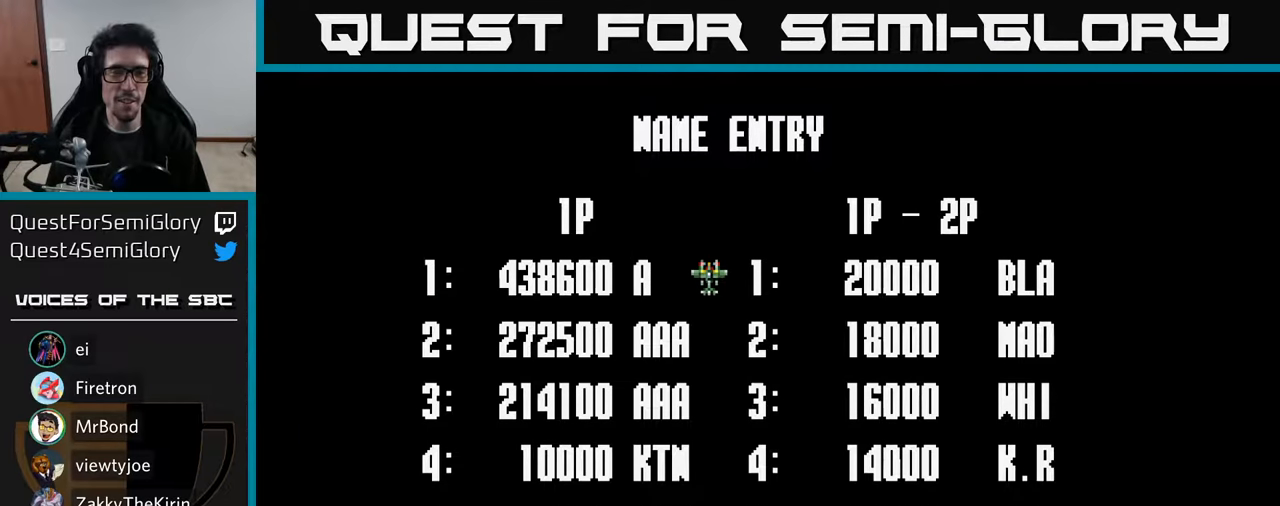
{"buttons": [], "left_stick": "center", "right_stick": "center", "events": [[166, "DPAD_RIGHT", "down"], [283, "DPAD_RIGHT", "up"]]}
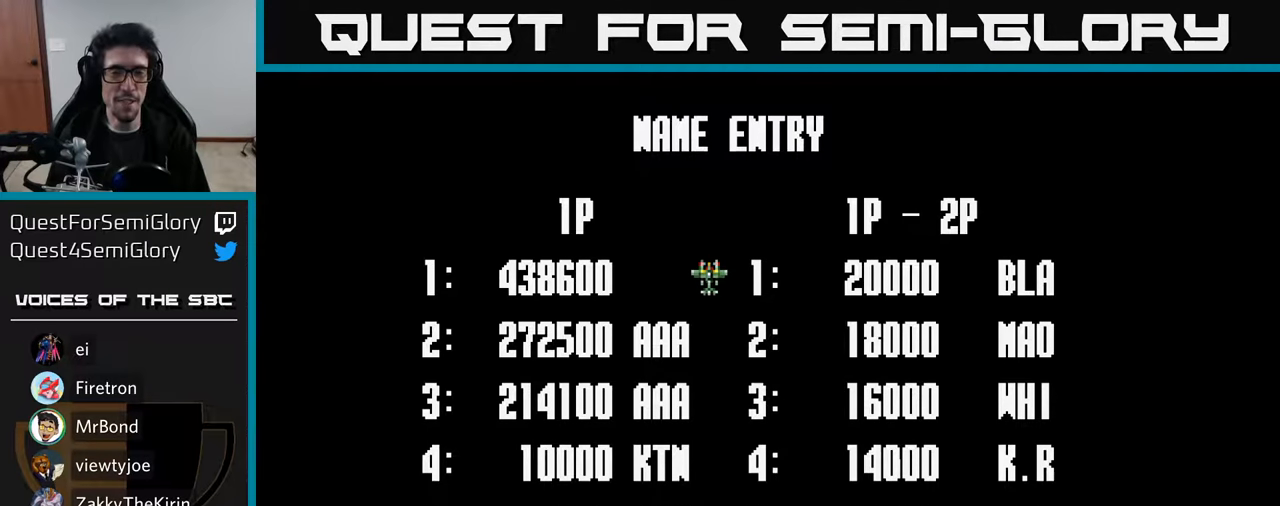
{"buttons": ["DPAD_LEFT"], "left_stick": "center", "right_stick": "center", "events": [[100, "DPAD_RIGHT", "down"], [233, "DPAD_RIGHT", "up"], [416, "DPAD_LEFT", "down"]]}
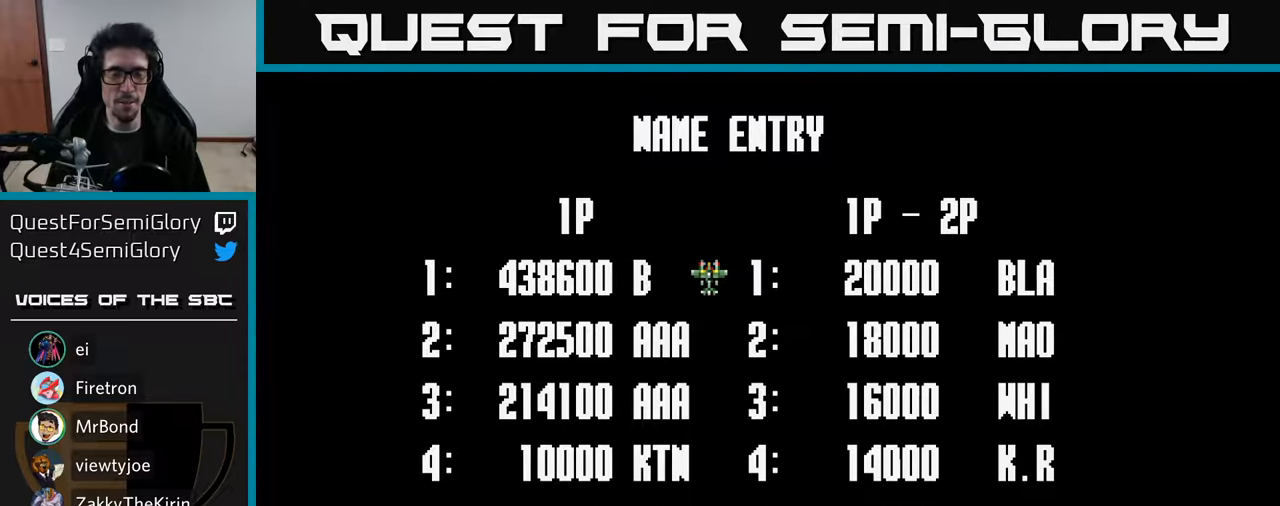
{"buttons": [], "left_stick": "center", "right_stick": "center", "events": [[33, "DPAD_LEFT", "up"]]}
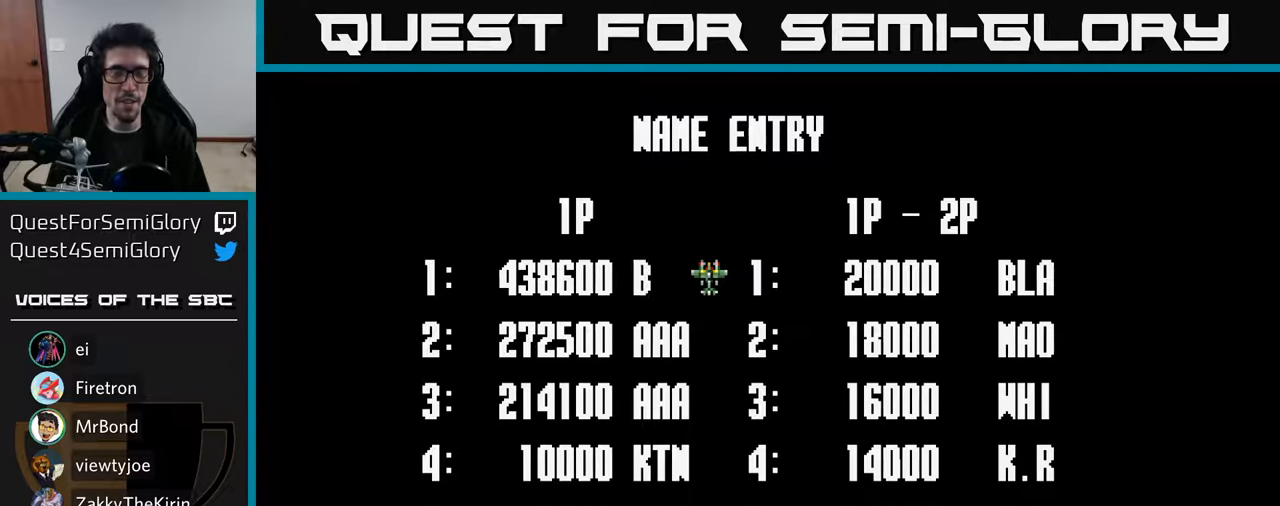
{"buttons": [], "left_stick": "center", "right_stick": "center", "events": []}
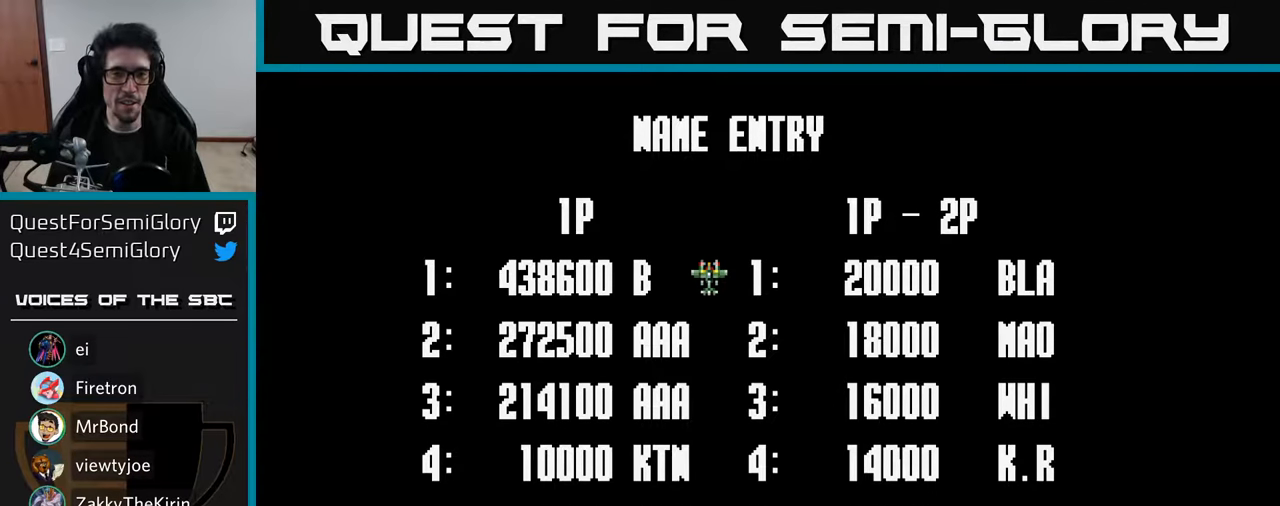
{"buttons": ["DPAD_RIGHT"], "left_stick": "center", "right_stick": "center", "events": [[50, "A", "down"], [116, "A", "up"], [400, "DPAD_RIGHT", "down"]]}
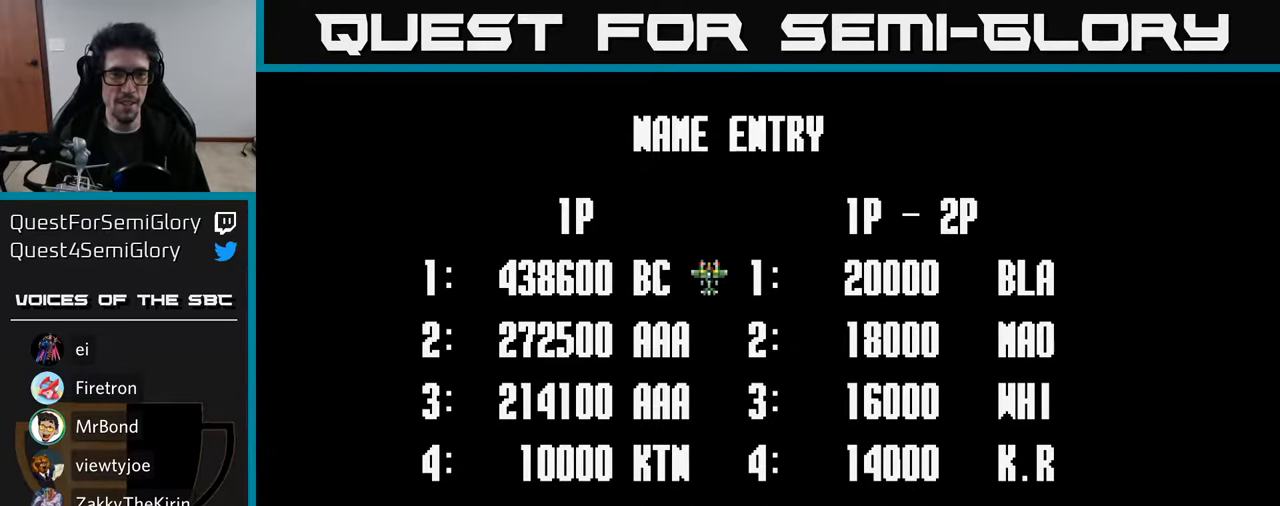
{"buttons": [], "left_stick": "center", "right_stick": "center", "events": [[16, "DPAD_RIGHT", "up"], [50, "A", "down"], [116, "A", "up"], [283, "DPAD_RIGHT", "down"], [350, "A", "down"], [366, "DPAD_RIGHT", "up"], [450, "A", "up"]]}
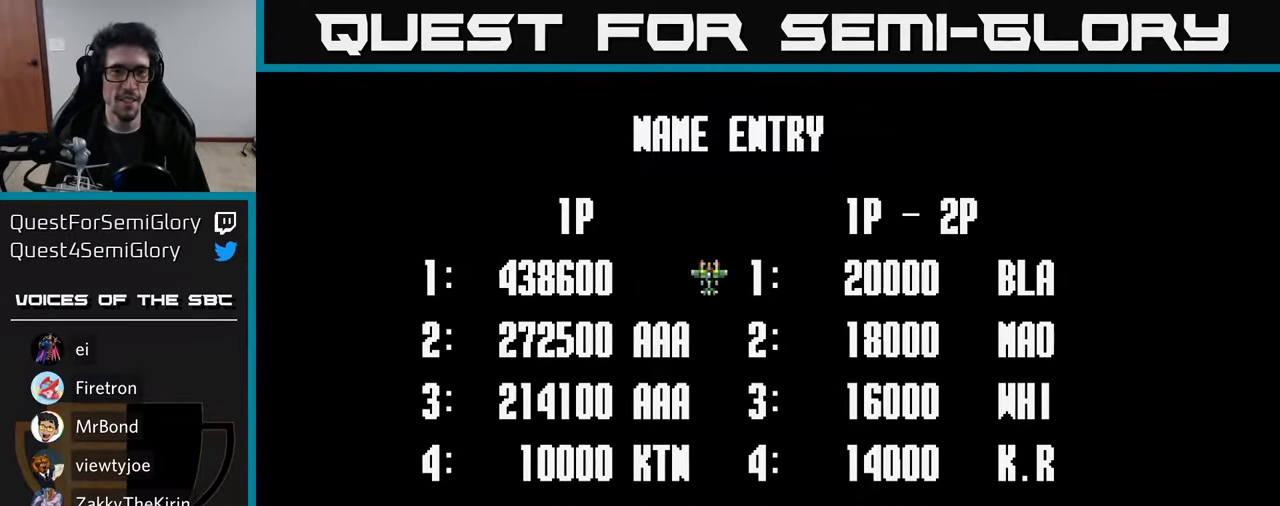
{"buttons": [], "left_stick": "center", "right_stick": "center", "events": [[66, "A", "down"], [150, "A", "up"]]}